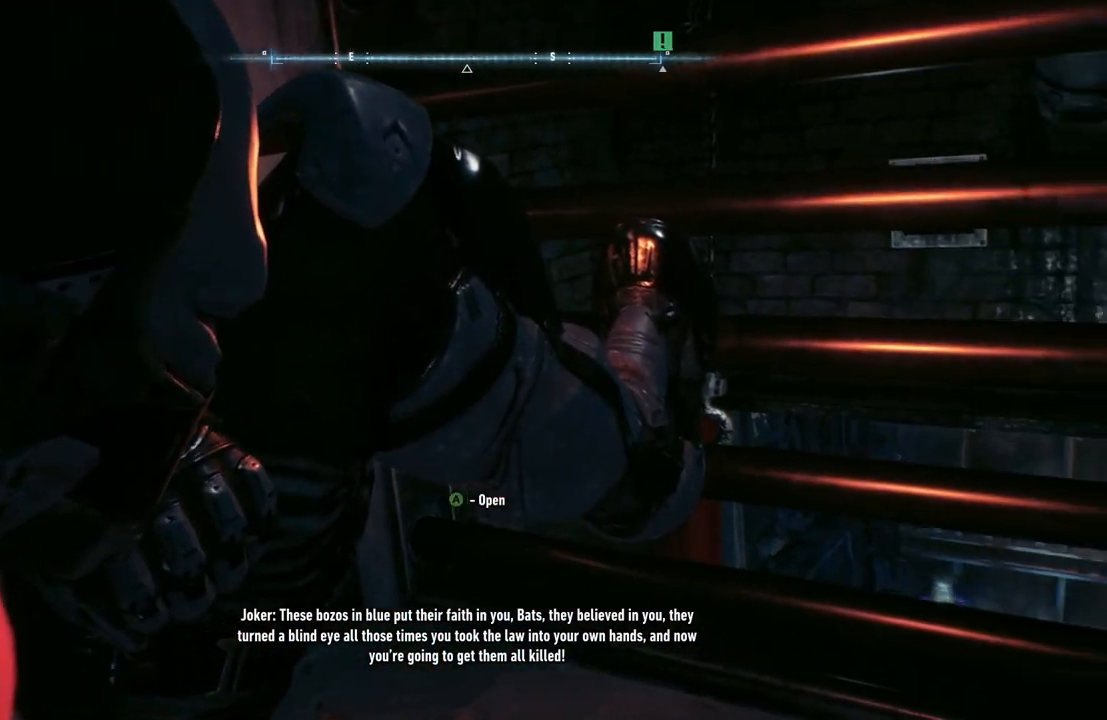
Gameplay with a controller (Xbox layout); each line is a JSON object with the inputs held at the frame after it. "events" lists button and stick changes between this image and that frame as [ms after this image, input, new state], when the widget could be followed in between.
{"buttons": [], "left_stick": "center", "right_stick": "center", "events": [[83, "A", "up"], [150, "A", "down"], [283, "A", "up"], [350, "A", "down"], [467, "A", "up"]]}
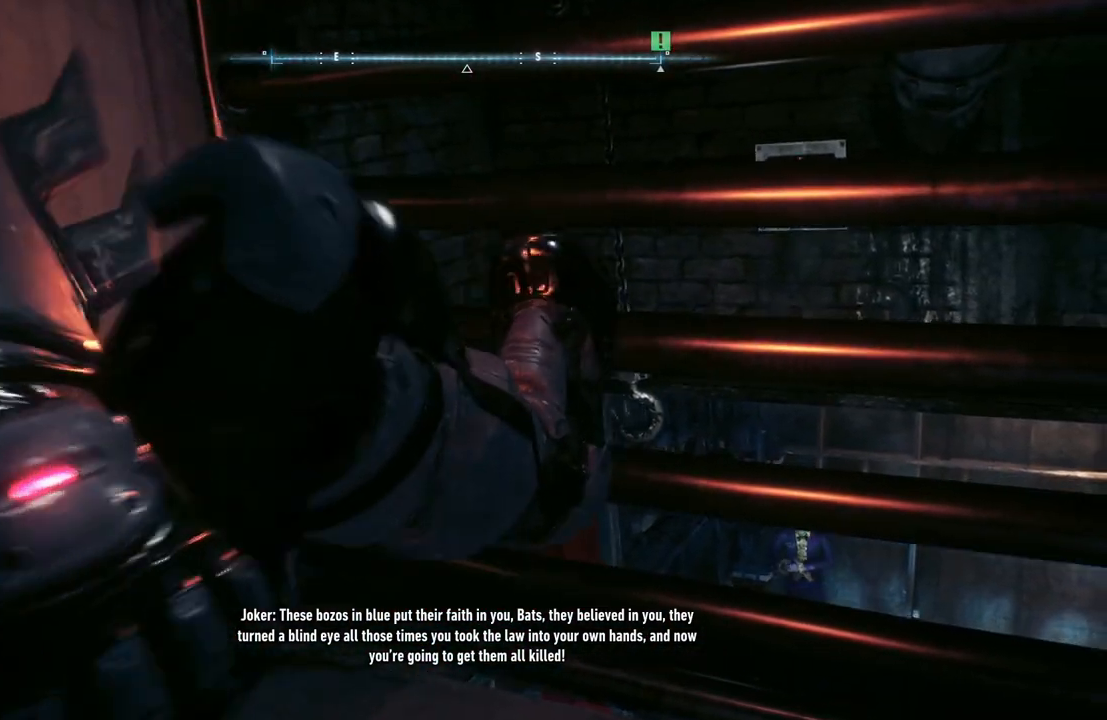
{"buttons": ["A"], "left_stick": "center", "right_stick": "center", "events": [[50, "A", "down"], [167, "A", "up"], [267, "A", "down"], [383, "A", "up"], [483, "A", "down"]]}
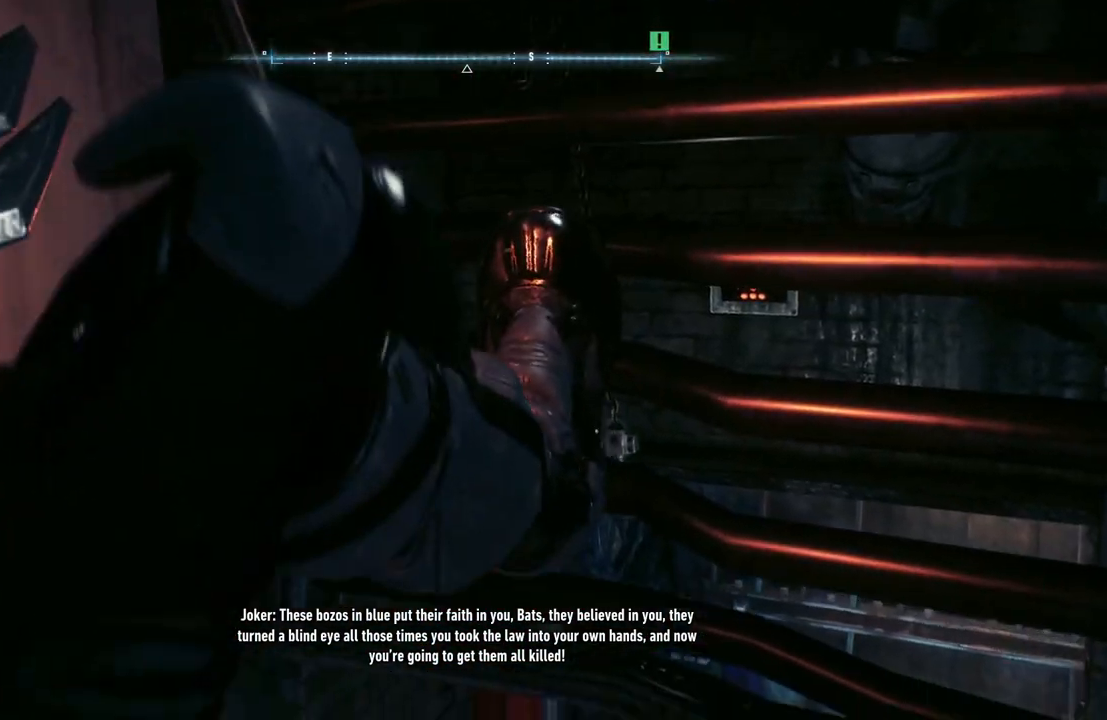
{"buttons": ["A"], "left_stick": "center", "right_stick": "center", "events": [[100, "A", "up"], [183, "A", "down"], [317, "A", "up"], [400, "A", "down"]]}
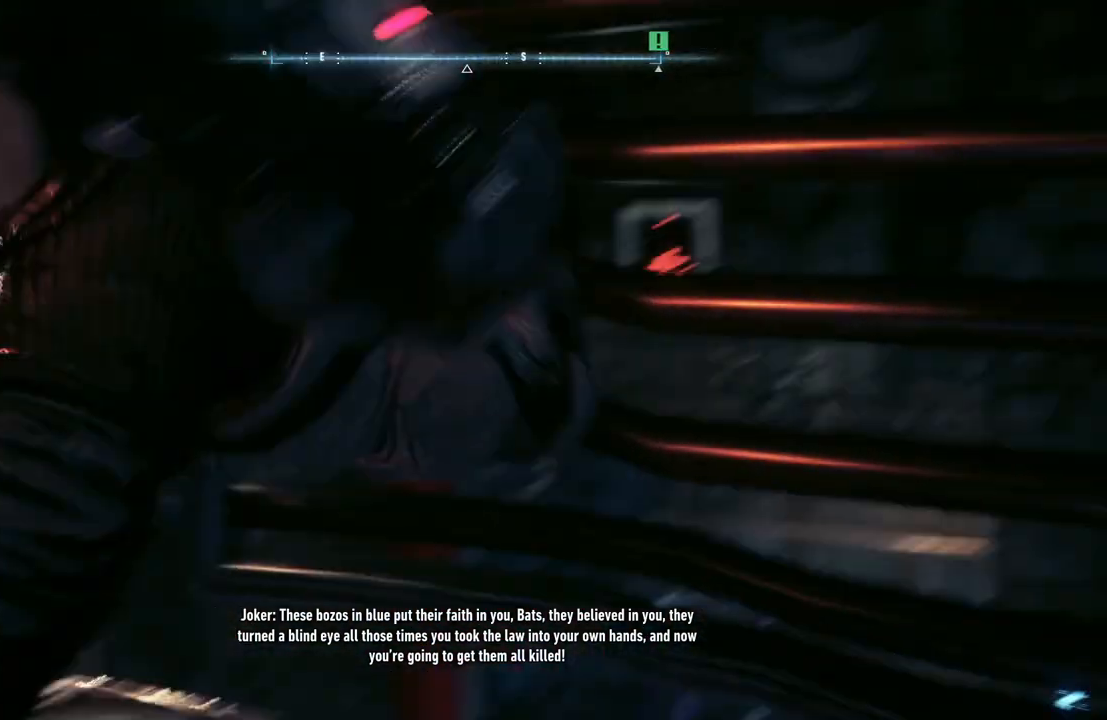
{"buttons": [], "left_stick": "center", "right_stick": "center", "events": [[50, "A", "up"]]}
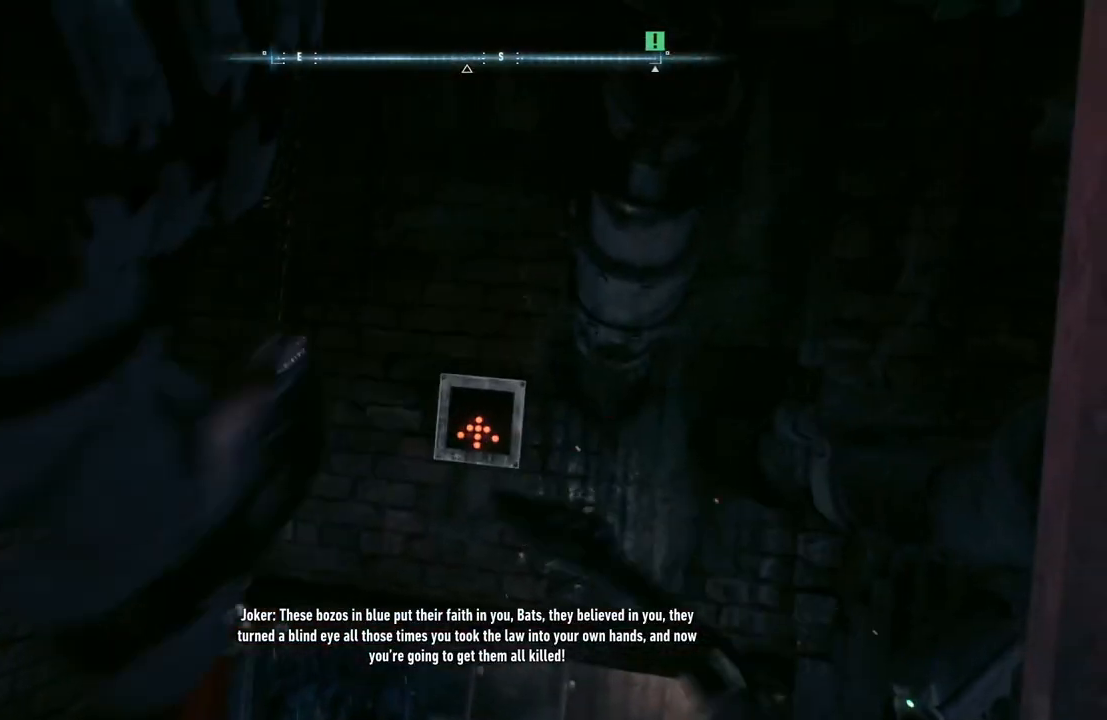
{"buttons": [], "left_stick": "up", "right_stick": "center", "events": [[417, "left_stick", "up"]]}
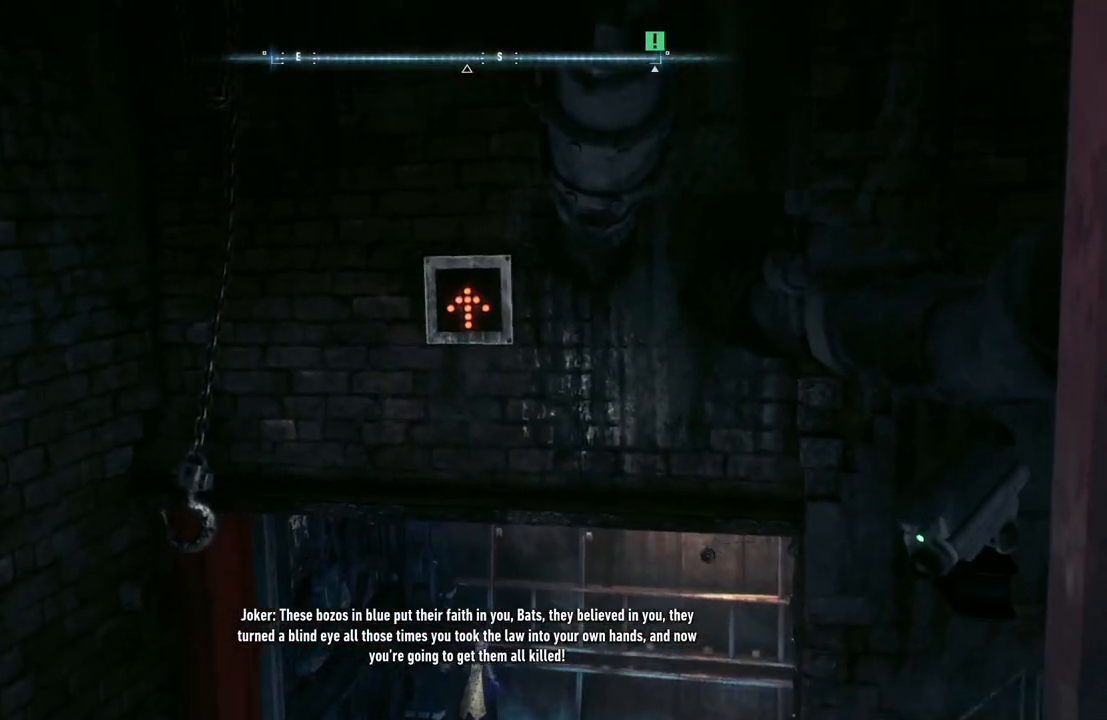
{"buttons": [], "left_stick": "up", "right_stick": "center", "events": []}
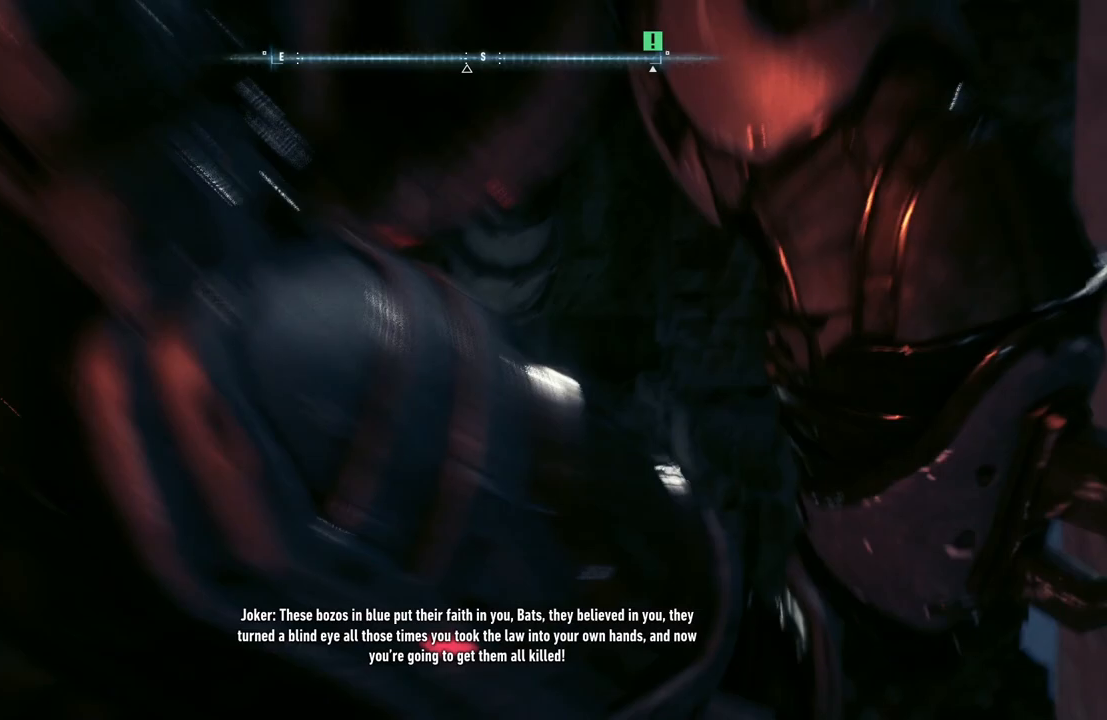
{"buttons": [], "left_stick": "up", "right_stick": "down", "events": [[217, "right_stick", "down"]]}
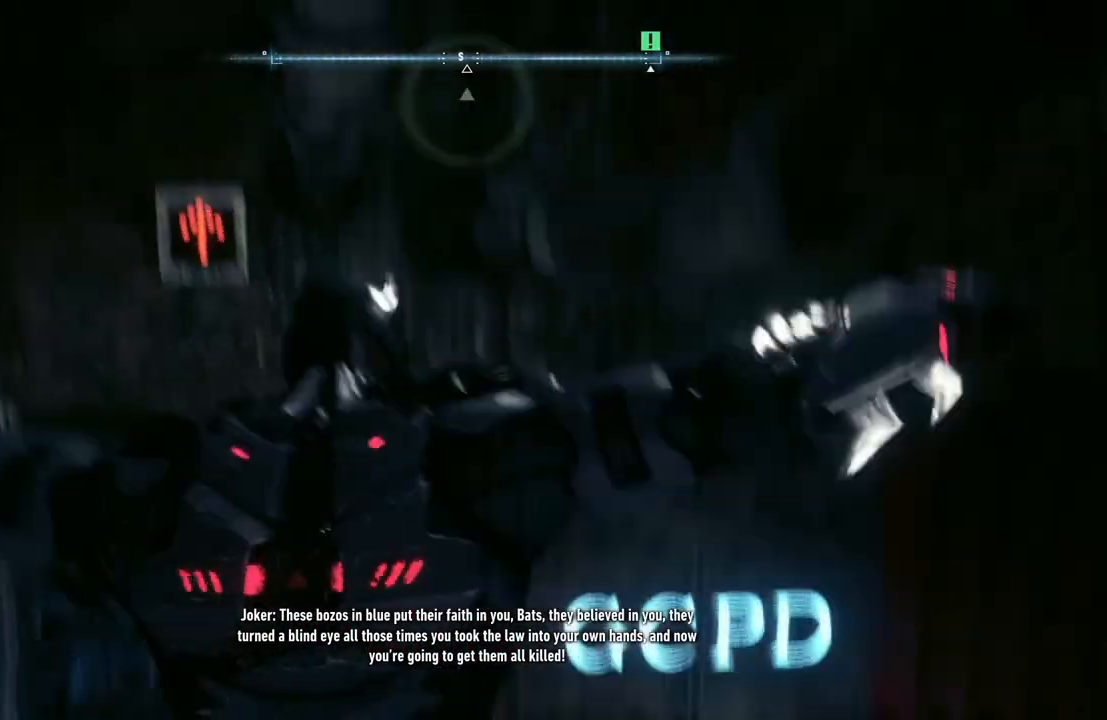
{"buttons": [], "left_stick": "up-left", "right_stick": "right", "events": [[83, "left_stick", "center"], [167, "right_stick", "center"], [300, "left_stick", "up-left"], [367, "right_stick", "right"]]}
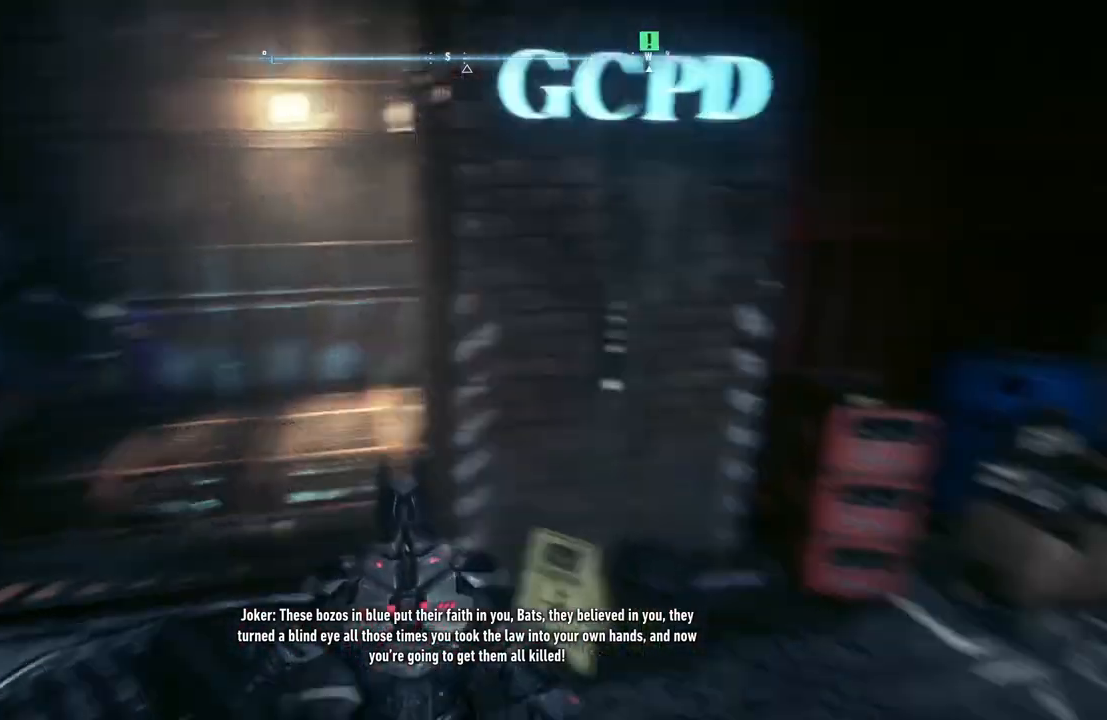
{"buttons": [], "left_stick": "down-left", "right_stick": "center", "events": [[83, "left_stick", "left"], [283, "left_stick", "down-left"], [367, "right_stick", "center"]]}
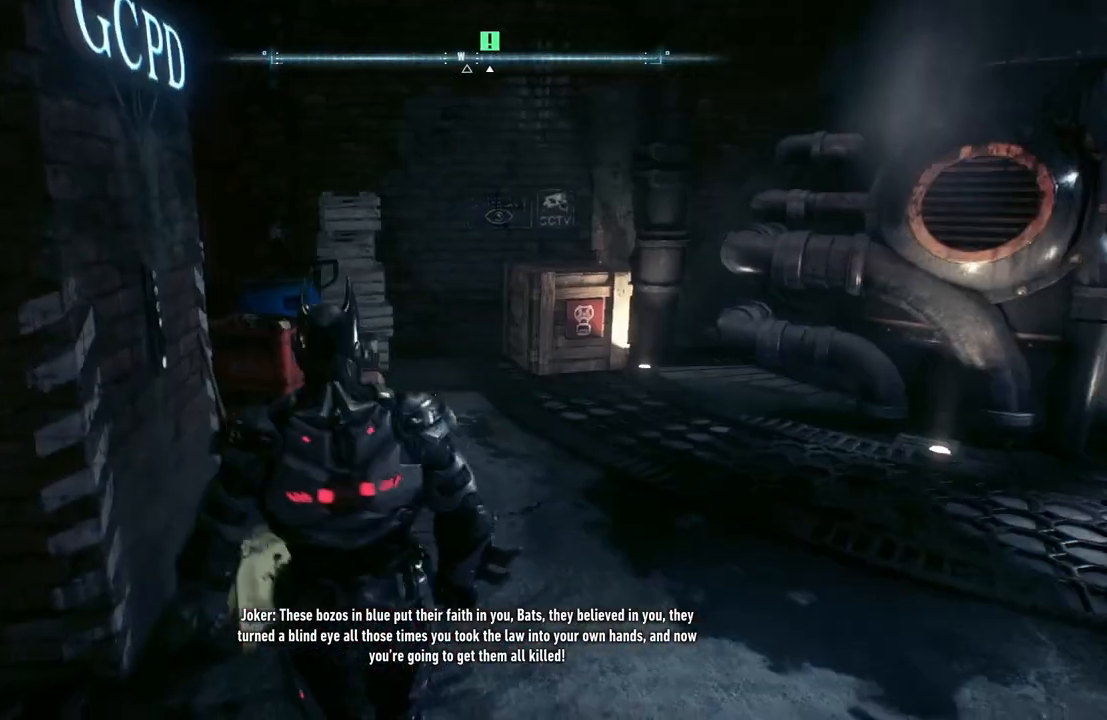
{"buttons": ["A"], "left_stick": "down-left", "right_stick": "center", "events": [[17, "right_stick", "right"], [383, "right_stick", "center"], [467, "A", "down"]]}
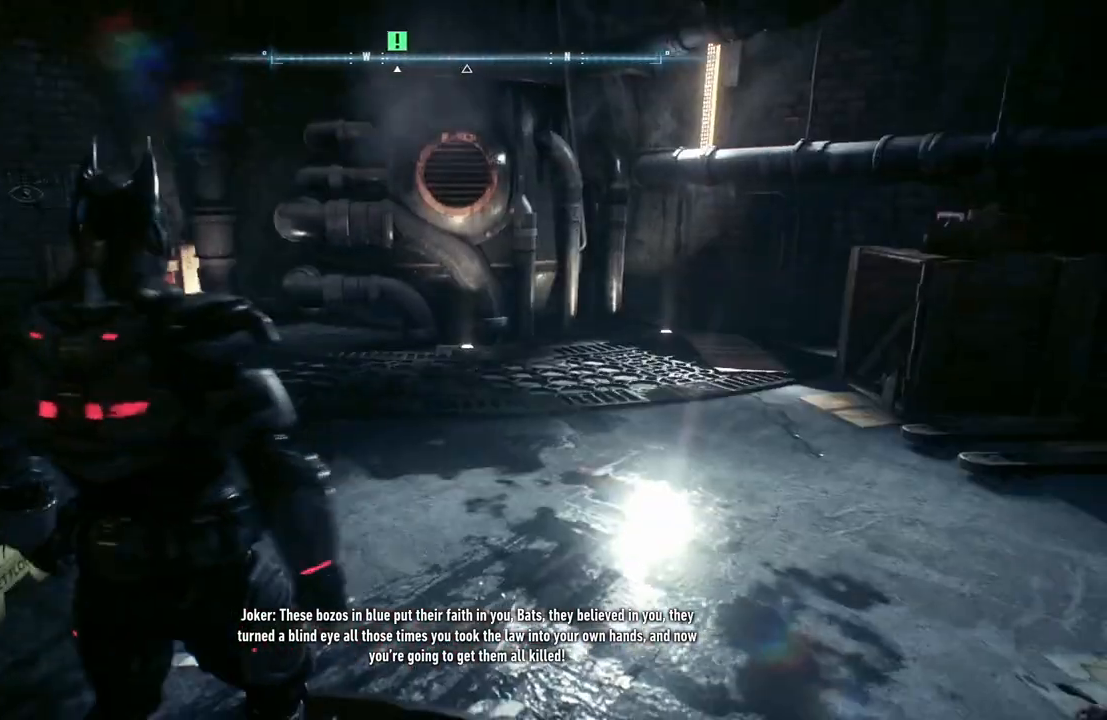
{"buttons": [], "left_stick": "left", "right_stick": "center", "events": [[383, "left_stick", "left"], [467, "A", "up"]]}
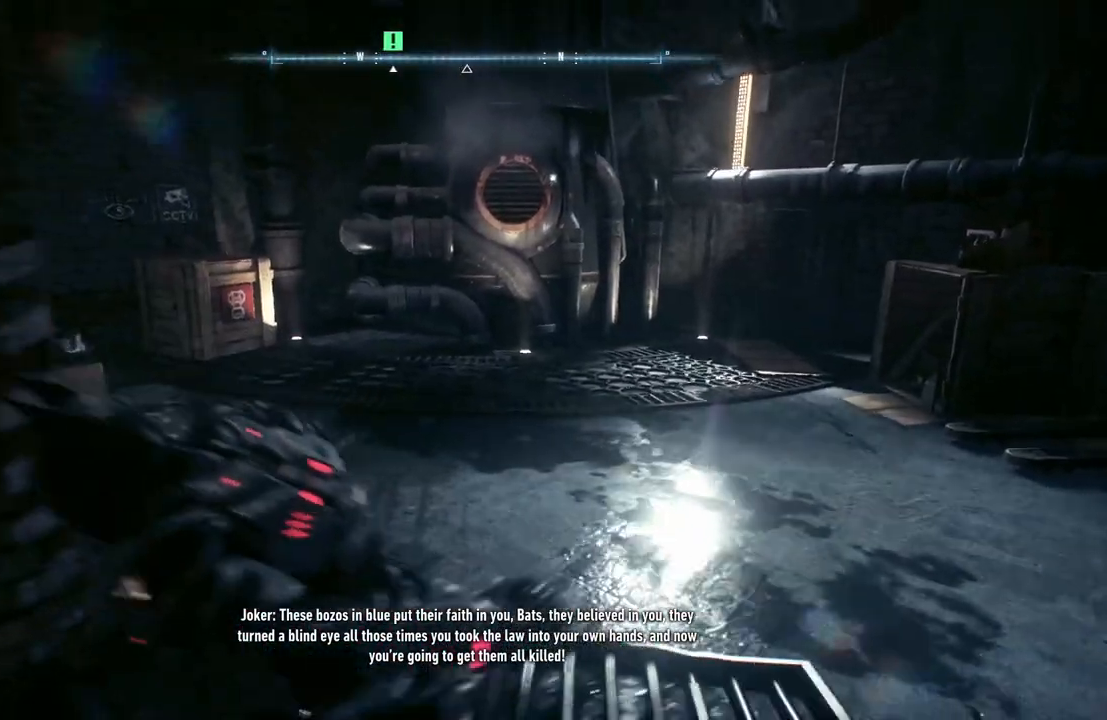
{"buttons": [], "left_stick": "down-left", "right_stick": "right", "events": [[217, "right_stick", "right"], [500, "left_stick", "down-left"]]}
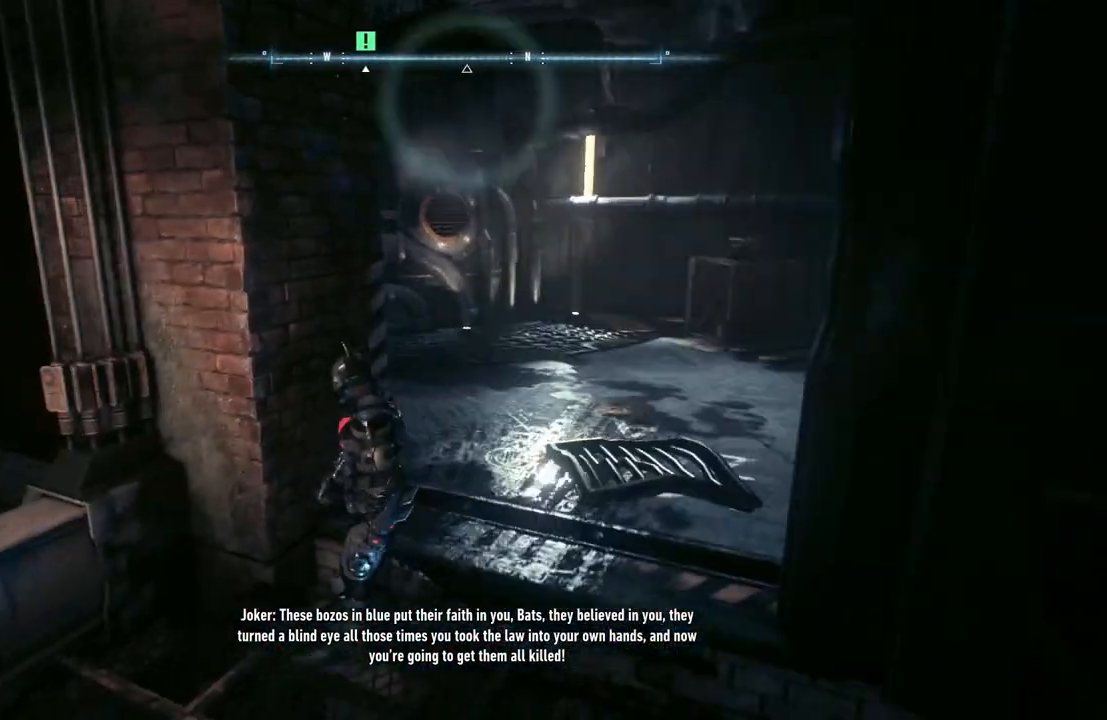
{"buttons": [], "left_stick": "down", "right_stick": "down-left", "events": [[217, "right_stick", "center"], [317, "left_stick", "down"], [383, "right_stick", "down-left"]]}
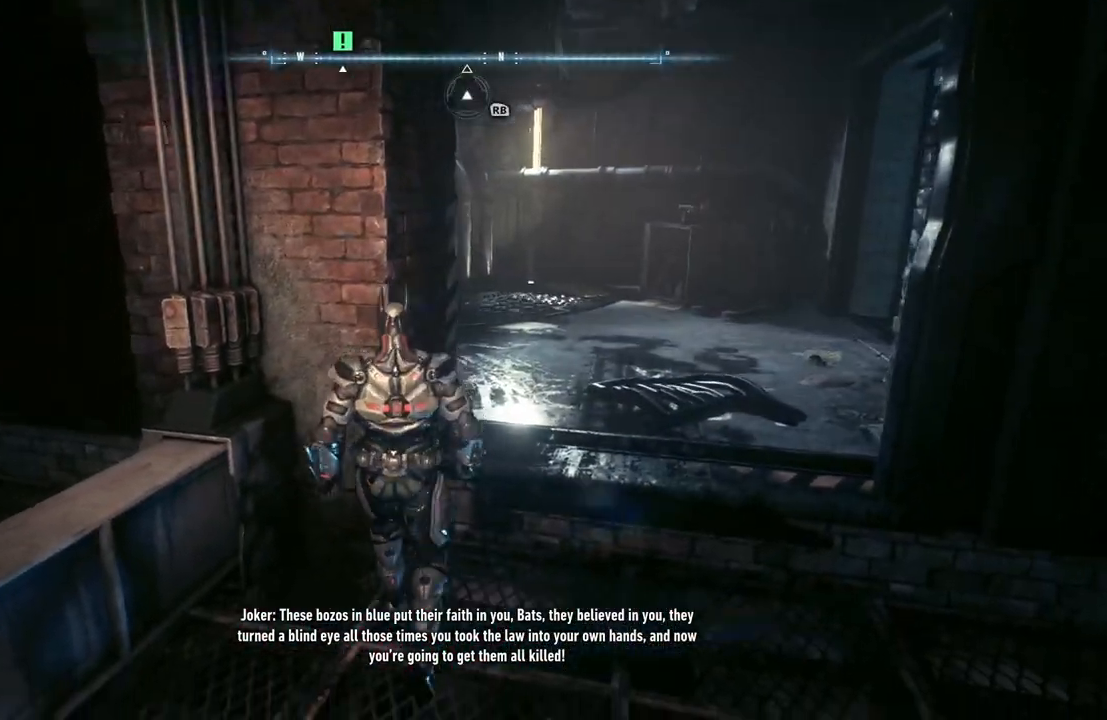
{"buttons": [], "left_stick": "down-left", "right_stick": "left", "events": [[83, "right_stick", "left"], [350, "left_stick", "down-left"]]}
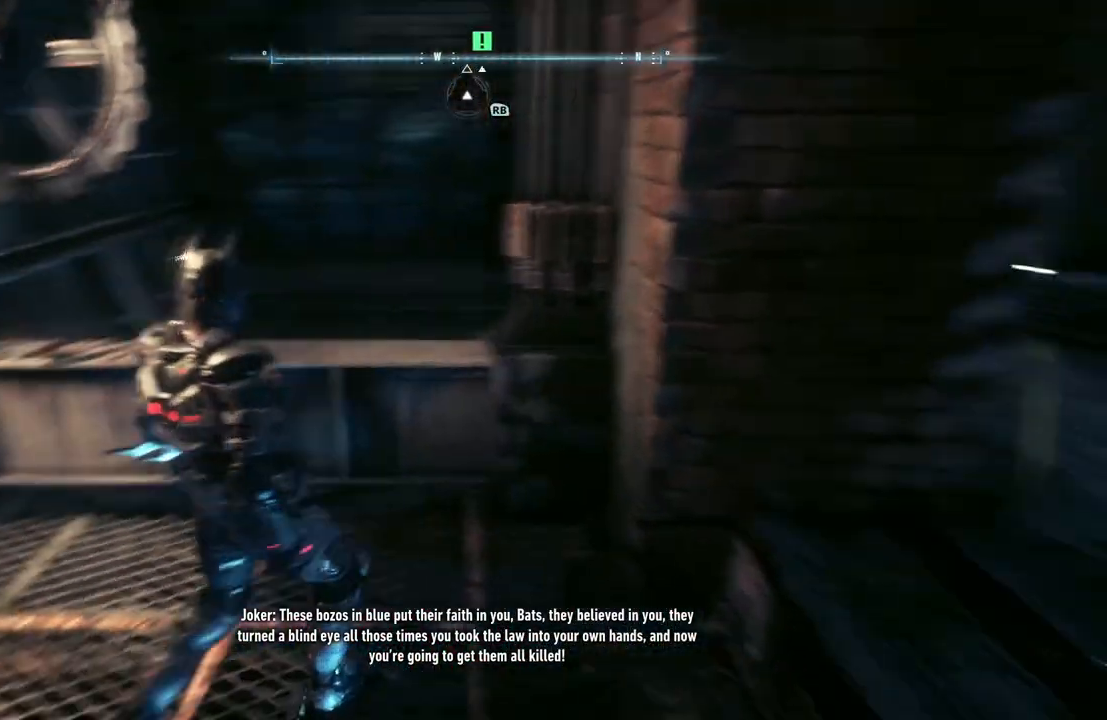
{"buttons": [], "left_stick": "up-left", "right_stick": "up", "events": [[167, "left_stick", "up-left"], [267, "left_stick", "up"], [317, "right_stick", "up-left"], [450, "right_stick", "up"], [467, "left_stick", "up-left"]]}
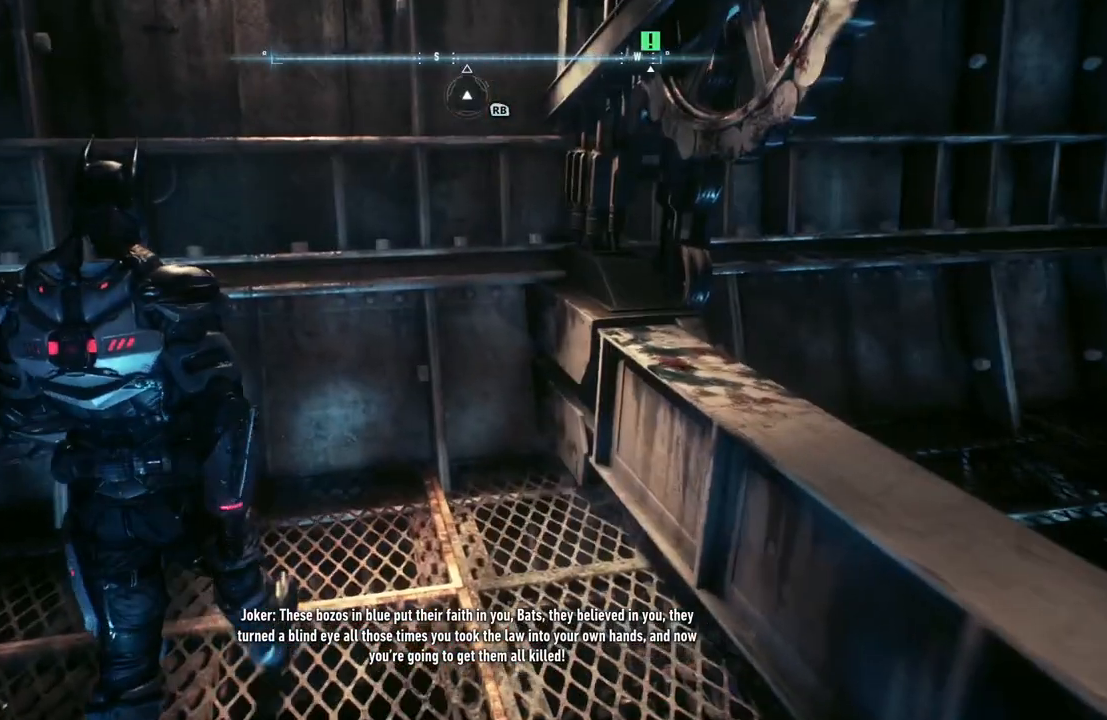
{"buttons": ["R1"], "left_stick": "center", "right_stick": "up-right", "events": [[17, "left_stick", "down-left"], [83, "left_stick", "down"], [250, "right_stick", "up-right"], [283, "R1", "down"], [383, "left_stick", "center"]]}
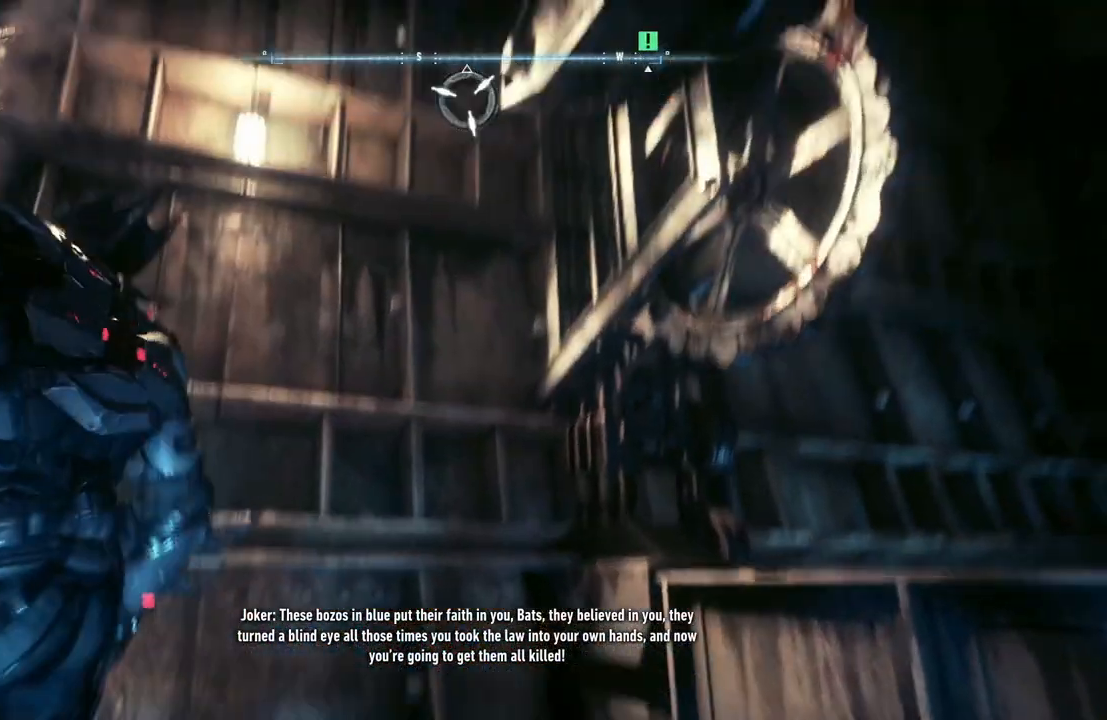
{"buttons": [], "left_stick": "center", "right_stick": "up-right", "events": [[67, "R1", "up"]]}
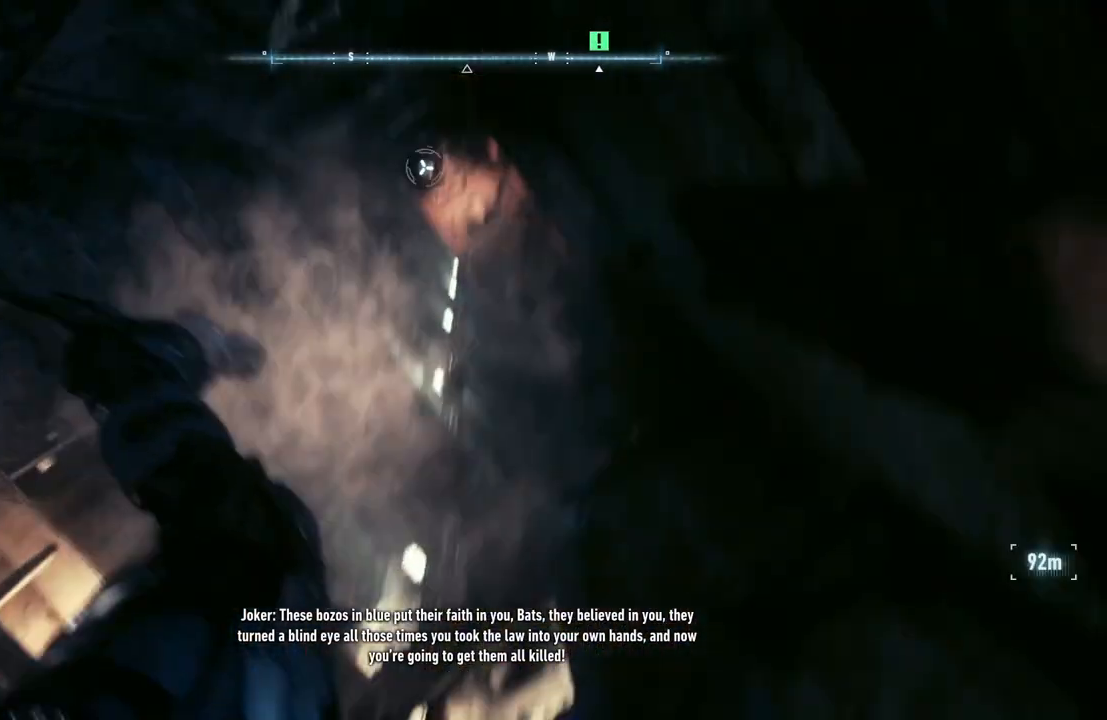
{"buttons": [], "left_stick": "center", "right_stick": "right", "events": [[83, "right_stick", "right"]]}
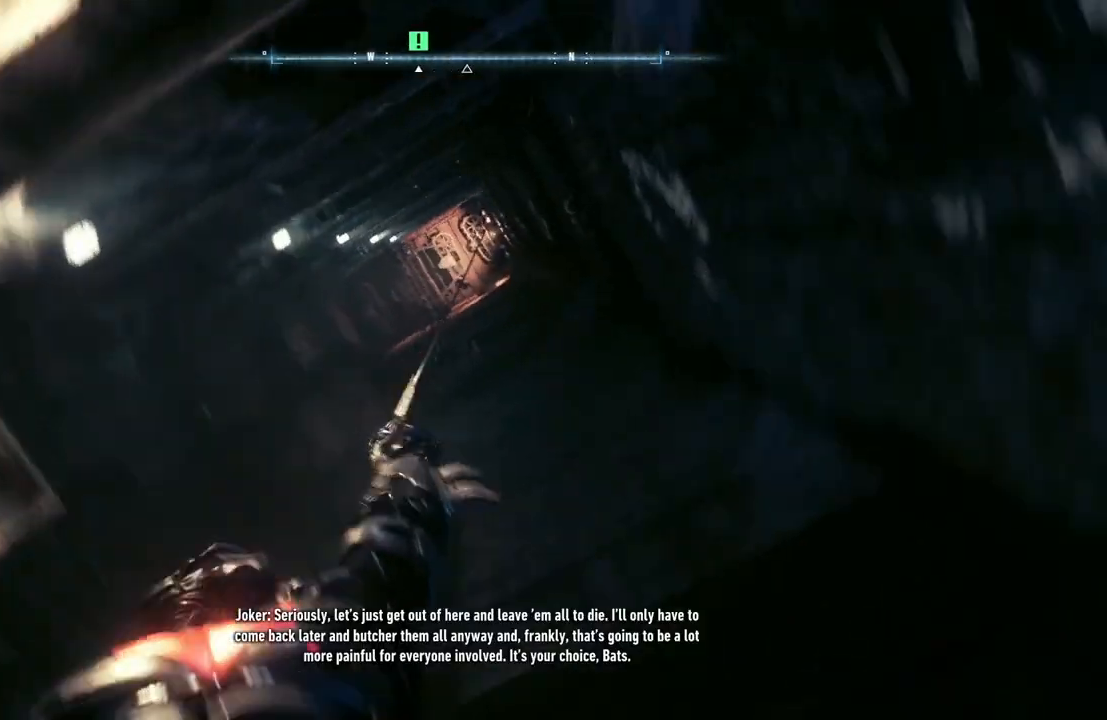
{"buttons": [], "left_stick": "center", "right_stick": "right", "events": []}
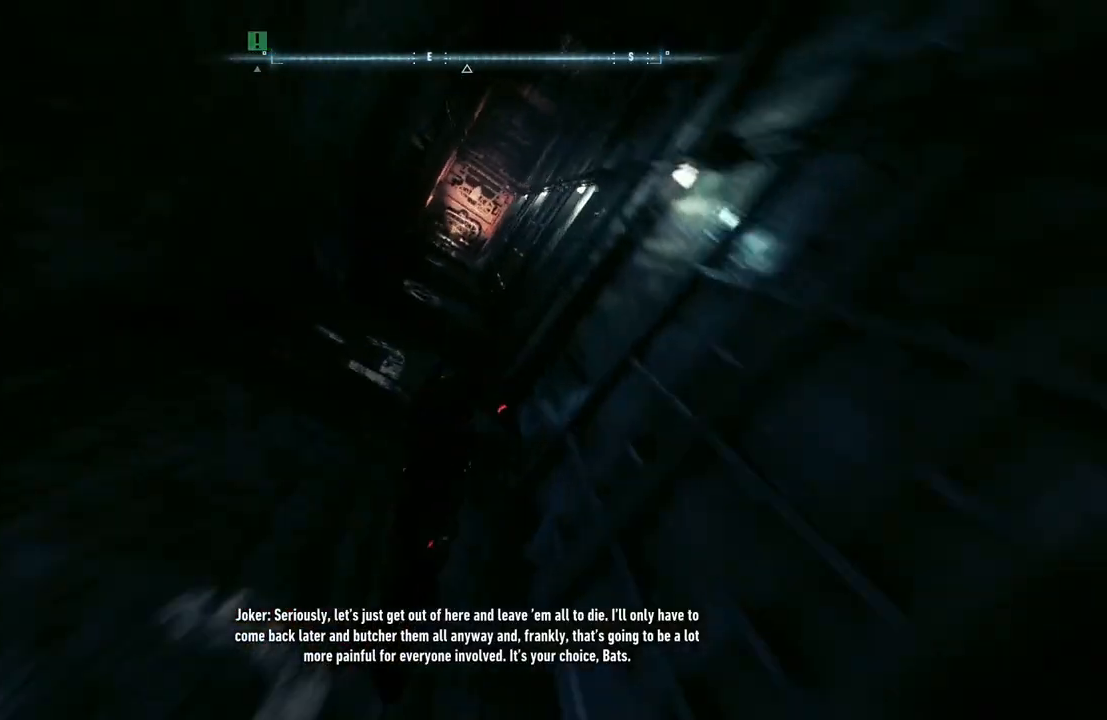
{"buttons": [], "left_stick": "center", "right_stick": "down-left", "events": [[117, "right_stick", "center"], [450, "right_stick", "down-left"]]}
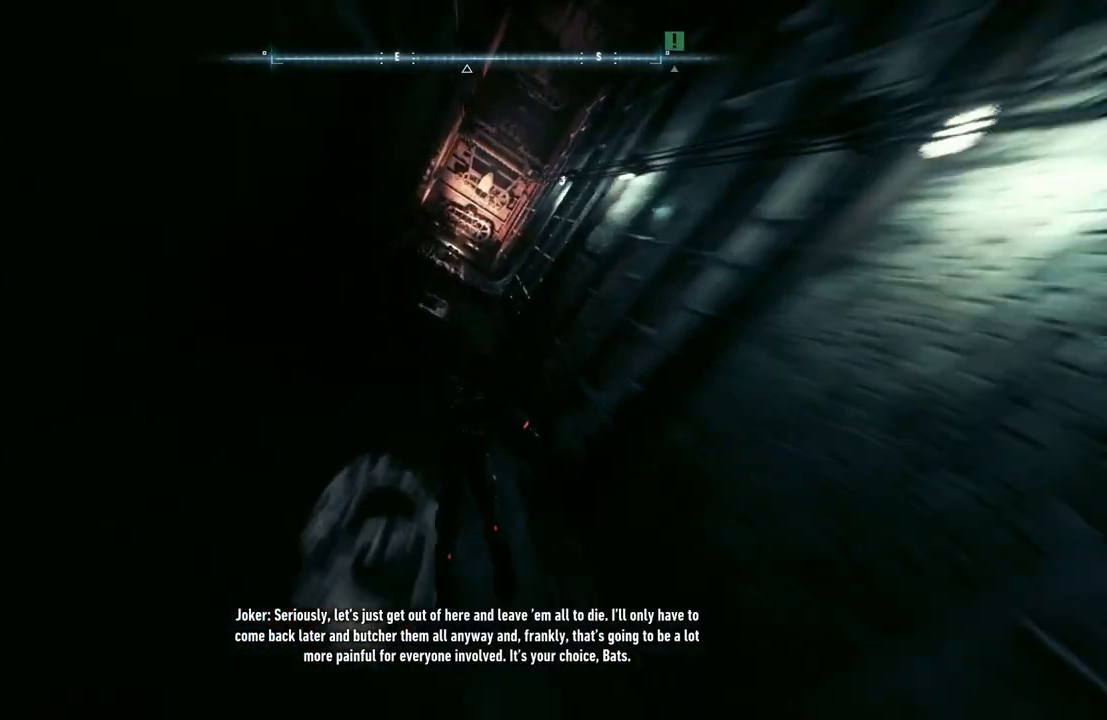
{"buttons": [], "left_stick": "center", "right_stick": "down-left", "events": []}
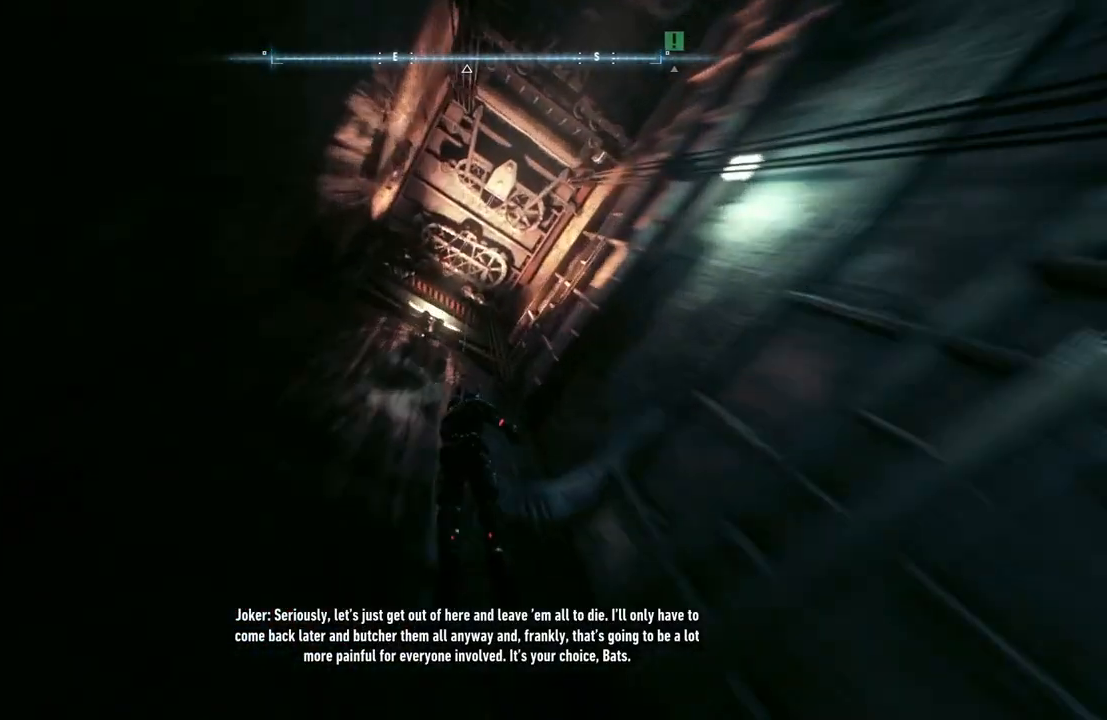
{"buttons": [], "left_stick": "center", "right_stick": "down-left", "events": []}
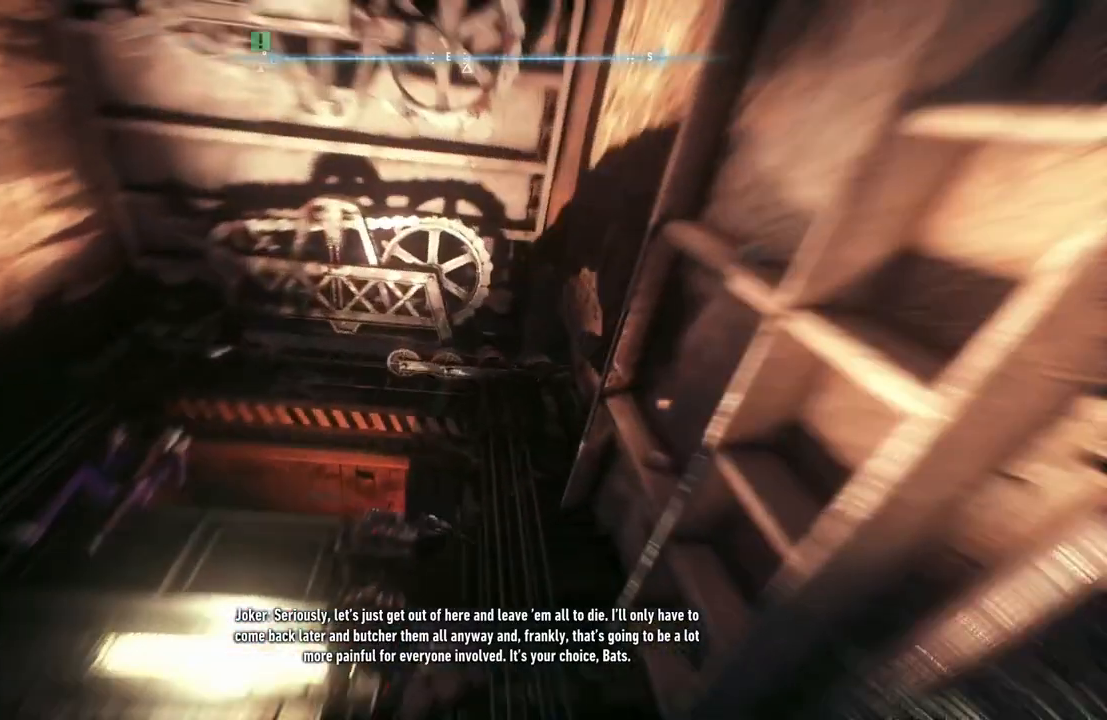
{"buttons": [], "left_stick": "up", "right_stick": "down-left", "events": [[400, "left_stick", "up"]]}
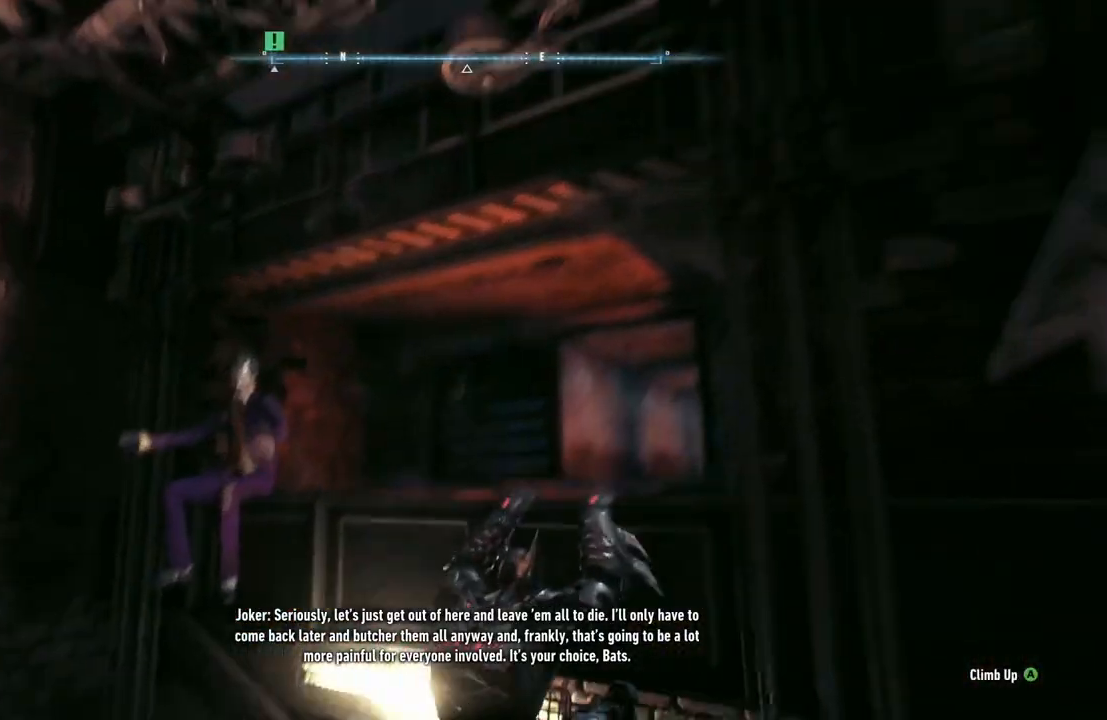
{"buttons": [], "left_stick": "up", "right_stick": "center", "events": [[17, "right_stick", "center"]]}
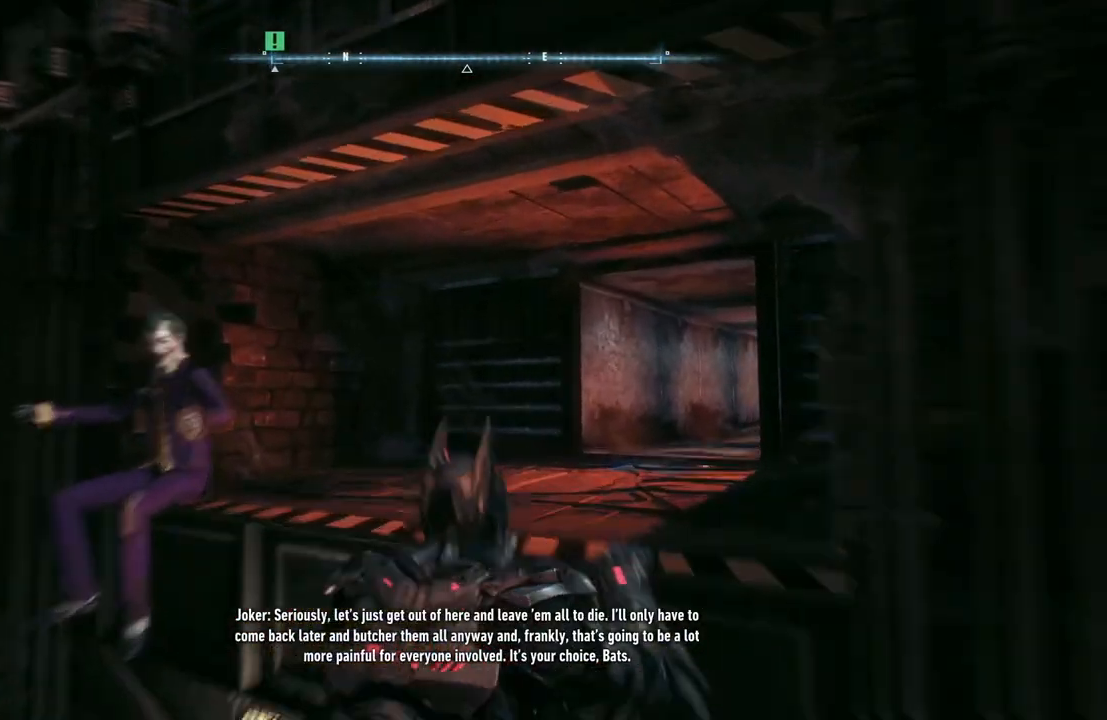
{"buttons": [], "left_stick": "up", "right_stick": "down-right", "events": [[100, "right_stick", "down-right"]]}